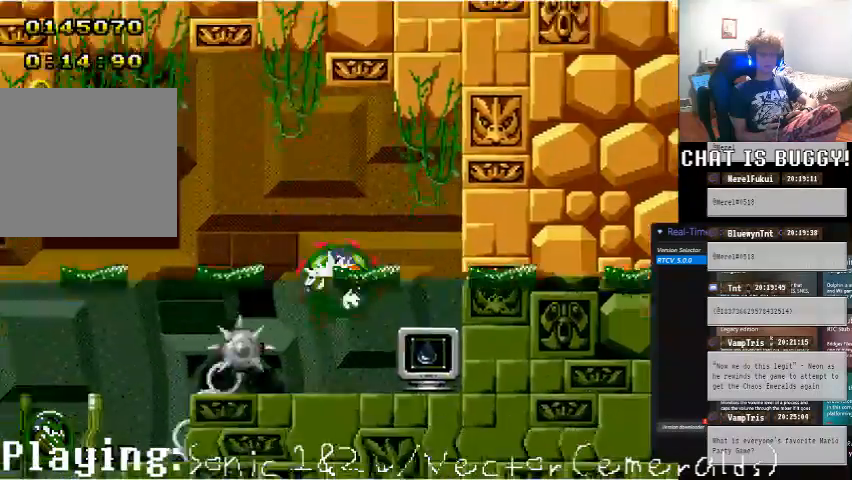
Gameplay with a controller (Xbox layout); each line is a JSON object with the inputs held at the frame after it (dt_ms = milliseconds from this image to that frame). "events" lists button and stick changes between this image and that frame as [ms after this image, input, new state], when the widget could be followed in between. Not read: L1 L2 L3 R1 R2 R3.
{"dt_ms": 500, "buttons": ["DPAD_LEFT"], "left_stick": "center", "right_stick": "center", "events": [[250, "DPAD_RIGHT", "up"], [500, "DPAD_LEFT", "down"]]}
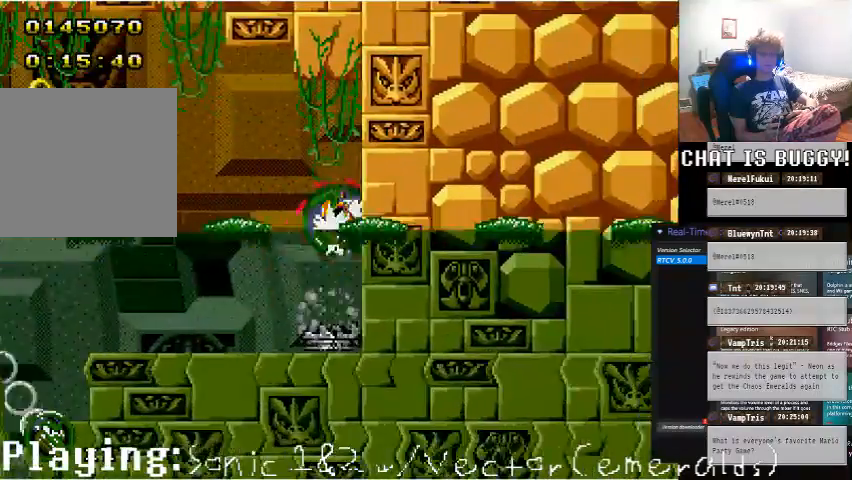
{"dt_ms": 500, "buttons": ["DPAD_LEFT"], "left_stick": "center", "right_stick": "center", "events": []}
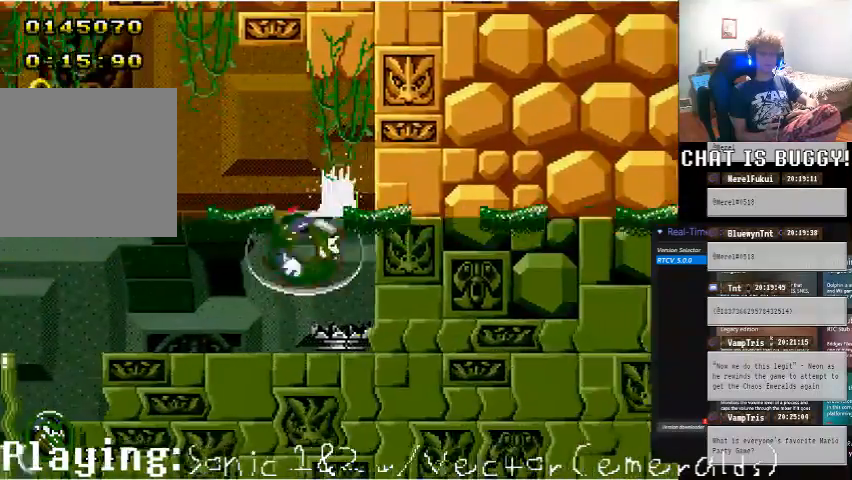
{"dt_ms": 500, "buttons": ["DPAD_LEFT"], "left_stick": "center", "right_stick": "center"}
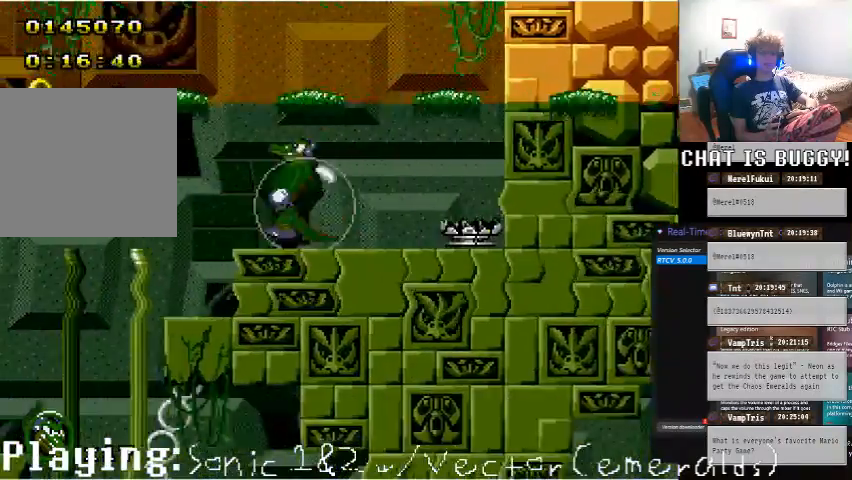
{"dt_ms": 500, "buttons": ["DPAD_RIGHT"], "left_stick": "center", "right_stick": "center", "events": [[400, "DPAD_LEFT", "up"], [450, "DPAD_RIGHT", "down"]]}
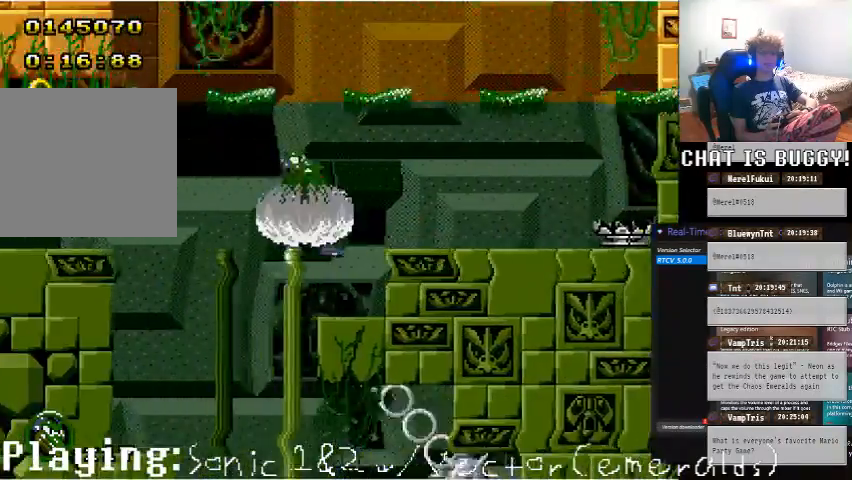
{"dt_ms": 500, "buttons": ["DPAD_RIGHT"], "left_stick": "center", "right_stick": "center", "events": []}
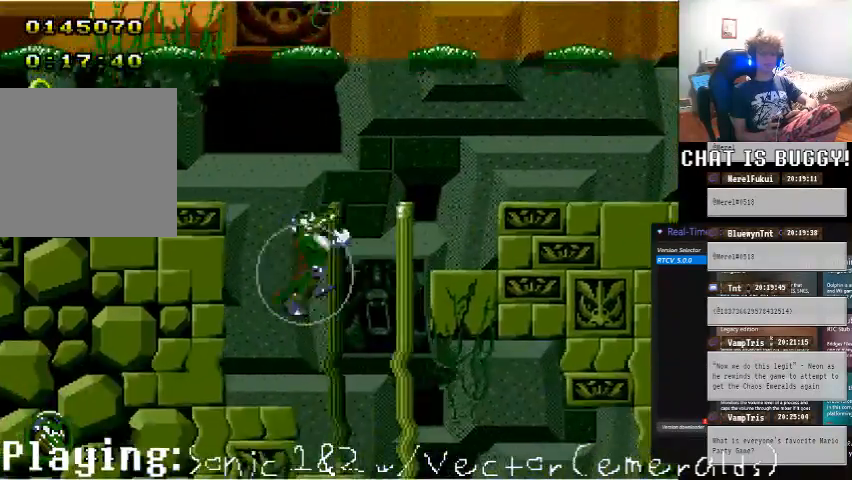
{"dt_ms": 1000, "buttons": [], "left_stick": "center", "right_stick": "center"}
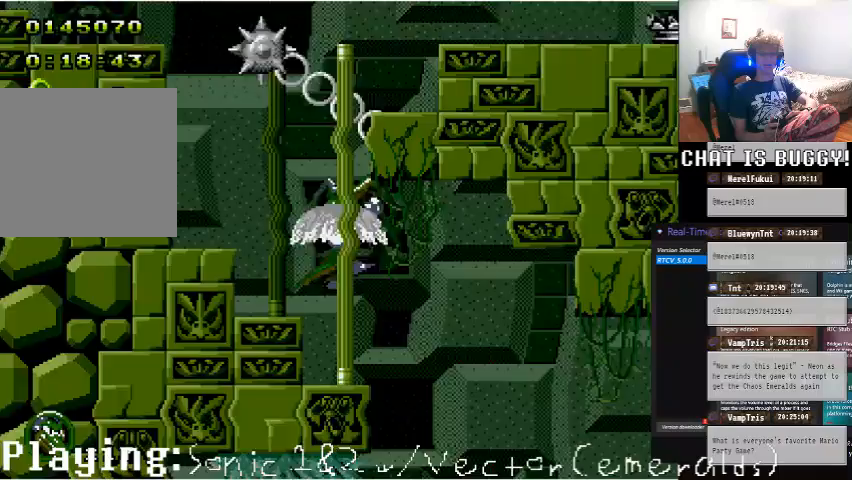
{"dt_ms": 500, "buttons": ["DPAD_LEFT"], "left_stick": "center", "right_stick": "center", "events": [[400, "DPAD_LEFT", "down"]]}
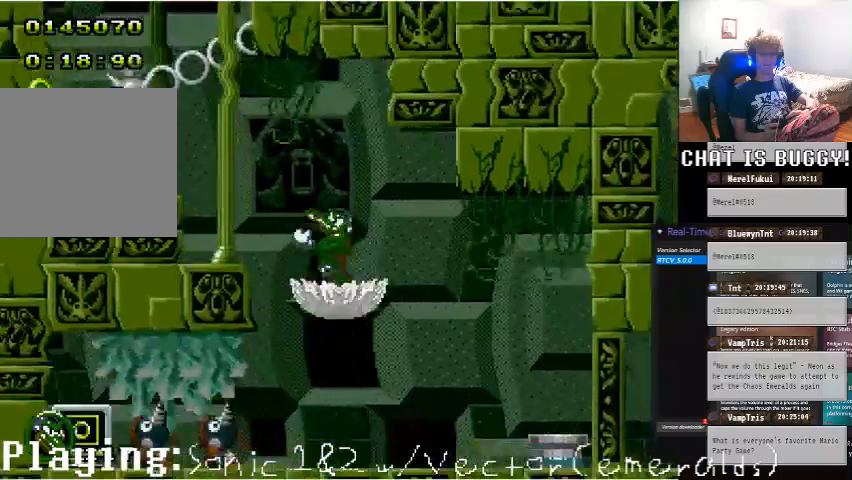
{"dt_ms": 500, "buttons": [], "left_stick": "center", "right_stick": "center", "events": [[350, "DPAD_LEFT", "up"], [450, "X", "down"], [500, "X", "up"]]}
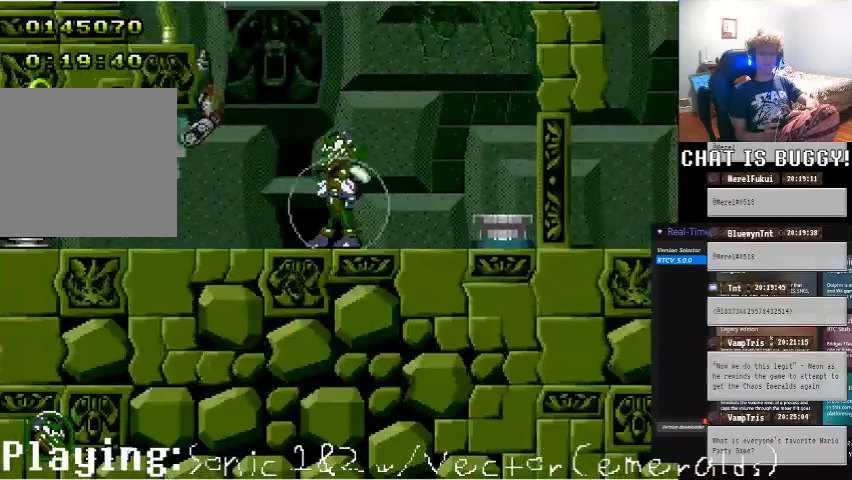
{"dt_ms": 500, "buttons": ["A", "DPAD_DOWN"], "left_stick": "center", "right_stick": "center", "events": [[400, "DPAD_DOWN", "down"], [450, "A", "down"]]}
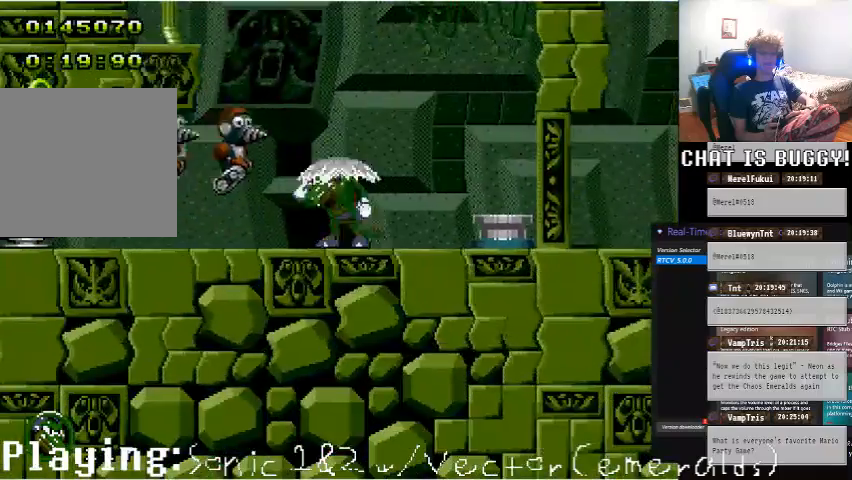
{"dt_ms": 500, "buttons": [], "left_stick": "center", "right_stick": "center", "events": [[100, "A", "up"], [200, "DPAD_DOWN", "up"]]}
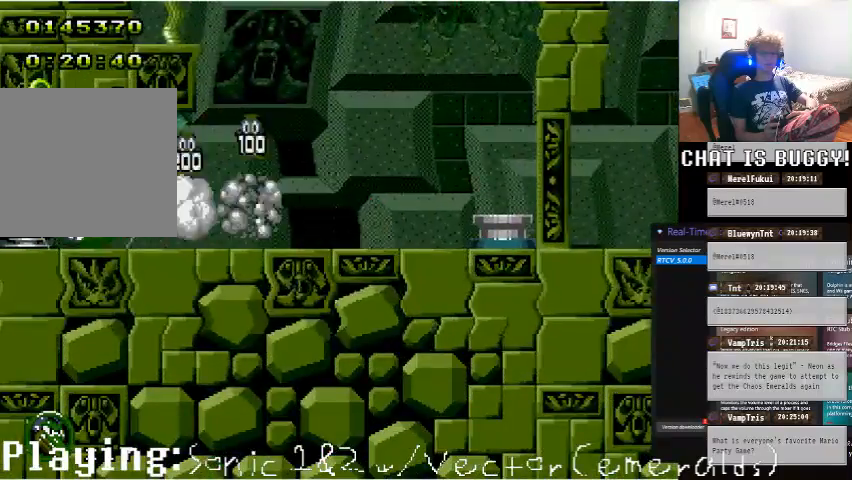
{"dt_ms": 500, "buttons": [], "left_stick": "center", "right_stick": "center", "events": [[400, "DPAD_RIGHT", "down"], [500, "DPAD_RIGHT", "up"]]}
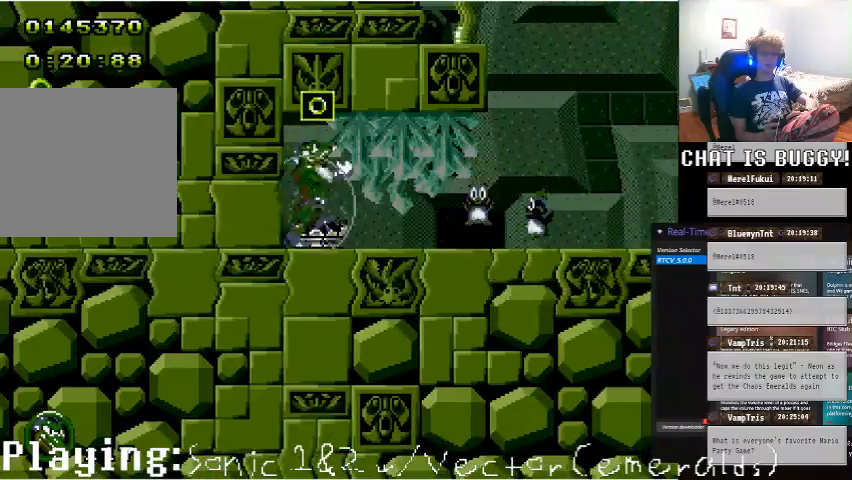
{"dt_ms": 500, "buttons": [], "left_stick": "center", "right_stick": "center", "events": [[200, "DPAD_DOWN", "down"], [300, "A", "down"], [450, "A", "up"], [500, "DPAD_DOWN", "up"]]}
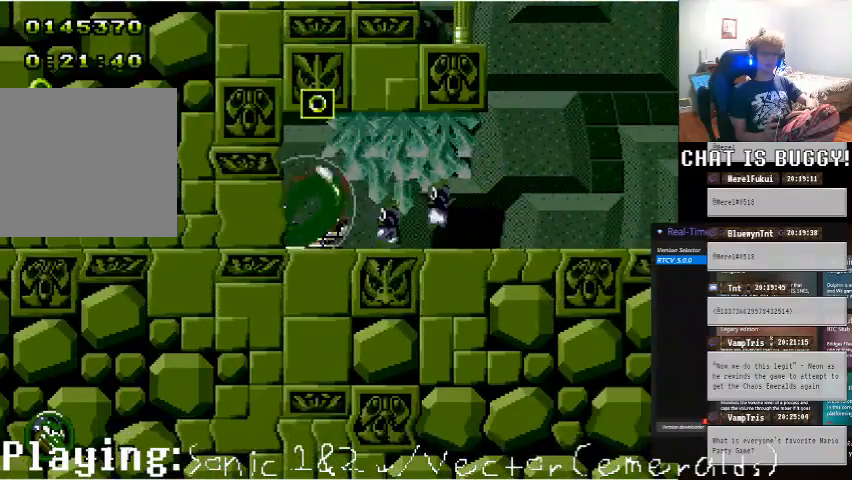
{"dt_ms": 500, "buttons": [], "left_stick": "center", "right_stick": "center"}
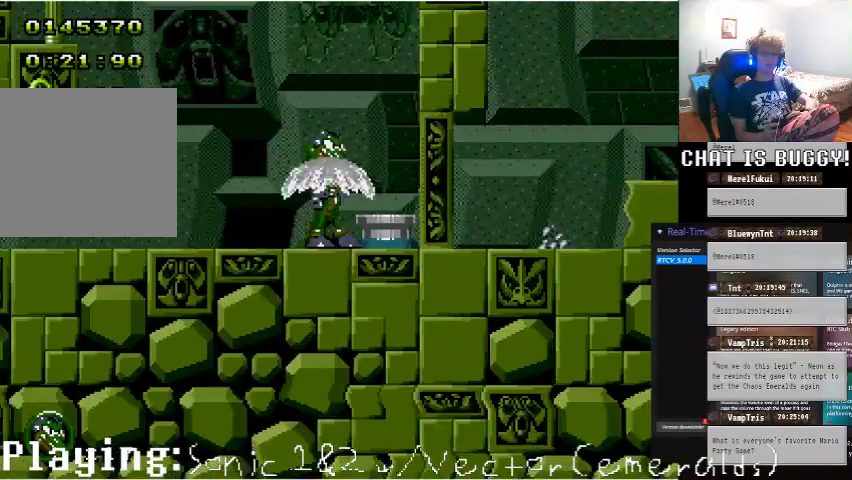
{"dt_ms": 500, "buttons": ["DPAD_RIGHT"], "left_stick": "center", "right_stick": "center"}
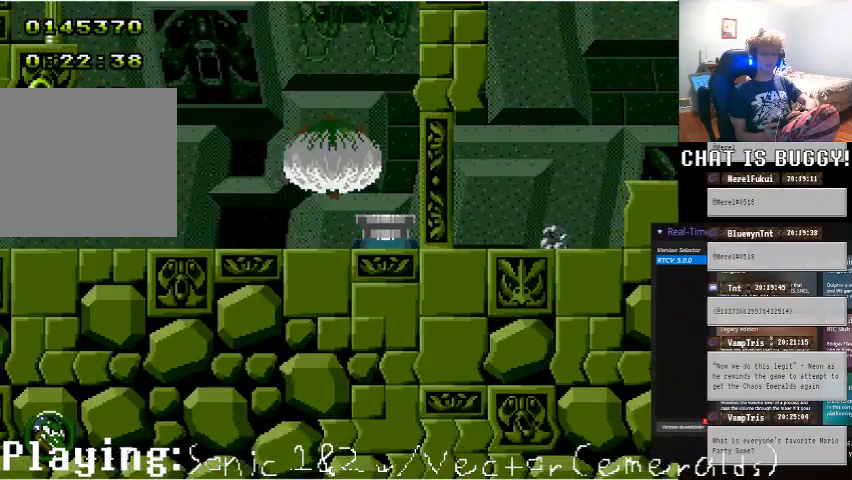
{"dt_ms": 500, "buttons": ["A", "DPAD_DOWN"], "left_stick": "center", "right_stick": "center", "events": [[150, "DPAD_DOWN", "down"], [200, "DPAD_RIGHT", "up"], [450, "A", "down"]]}
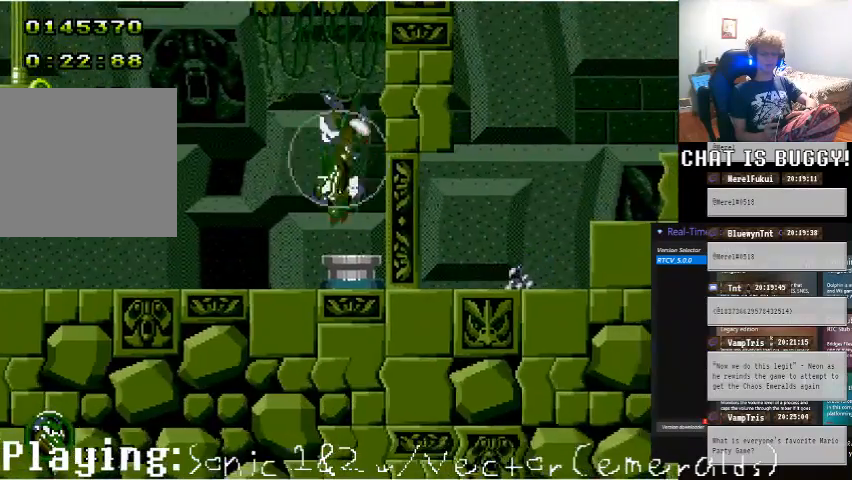
{"dt_ms": 500, "buttons": ["DPAD_RIGHT"], "left_stick": "center", "right_stick": "center", "events": [[100, "A", "up"], [200, "DPAD_DOWN", "up"], [300, "DPAD_RIGHT", "down"]]}
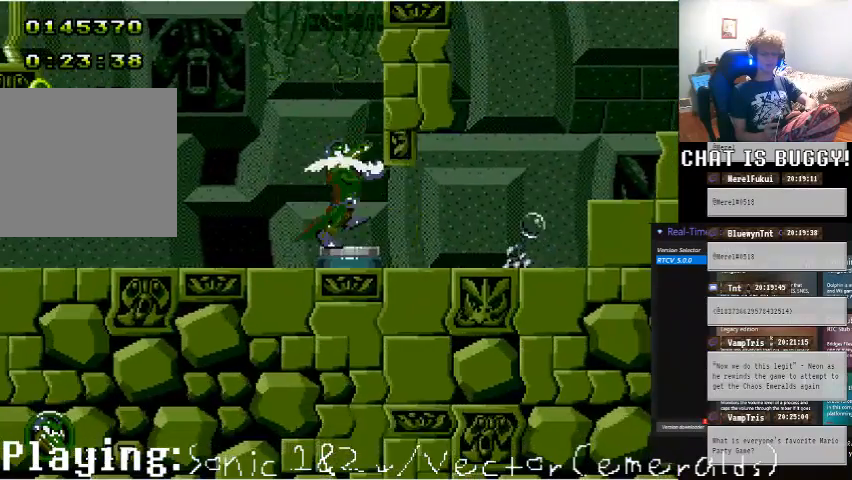
{"dt_ms": 500, "buttons": ["DPAD_RIGHT"], "left_stick": "center", "right_stick": "center", "events": []}
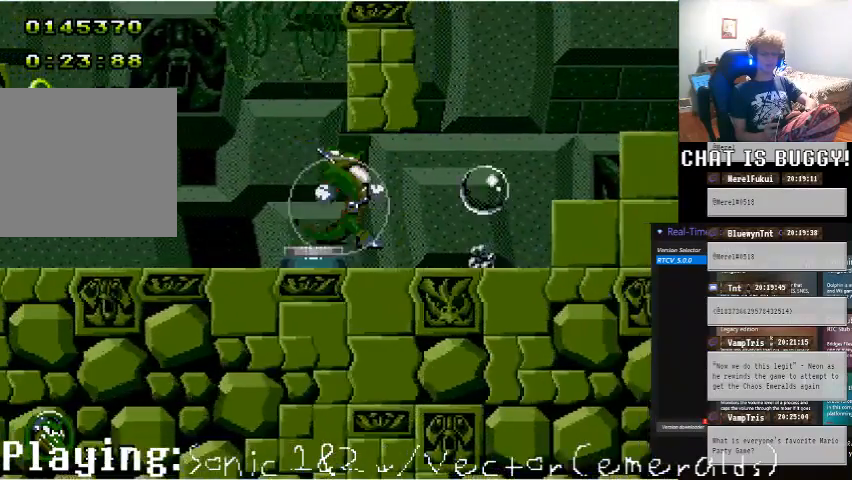
{"dt_ms": 500, "buttons": ["DPAD_RIGHT"], "left_stick": "center", "right_stick": "center", "events": []}
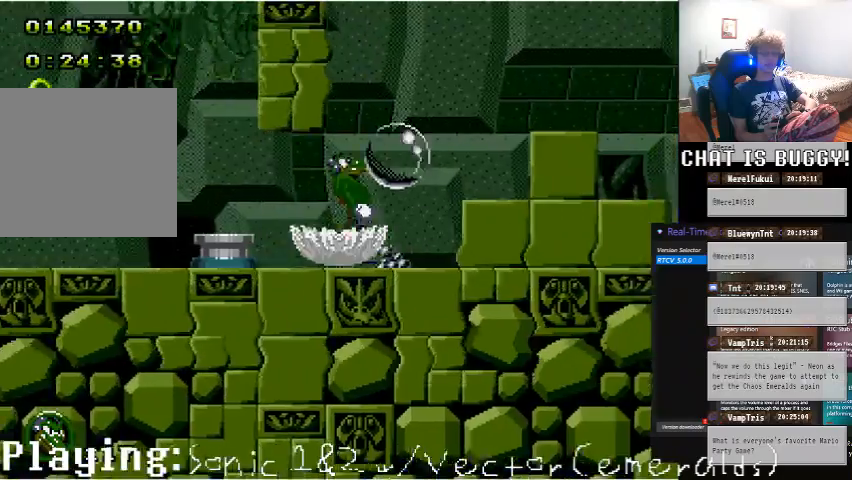
{"dt_ms": 500, "buttons": ["A", "DPAD_RIGHT"], "left_stick": "center", "right_stick": "center", "events": [[200, "A", "down"]]}
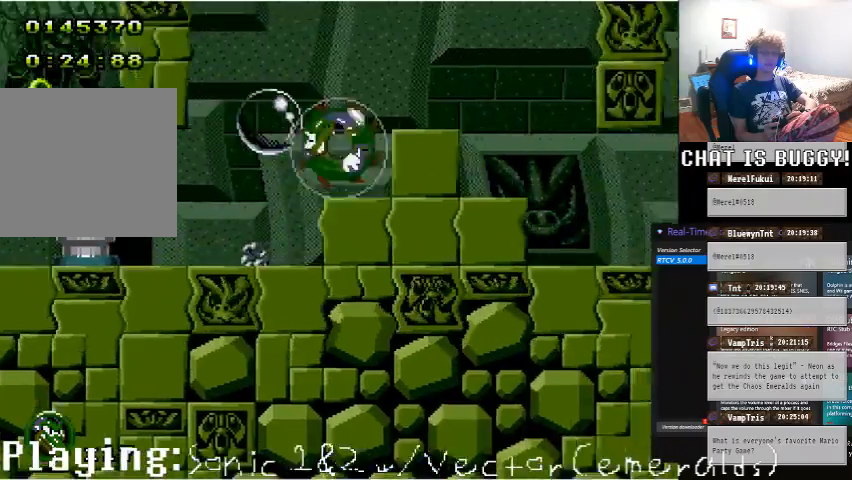
{"dt_ms": 500, "buttons": [], "left_stick": "center", "right_stick": "center", "events": [[150, "A", "up"], [400, "DPAD_RIGHT", "up"]]}
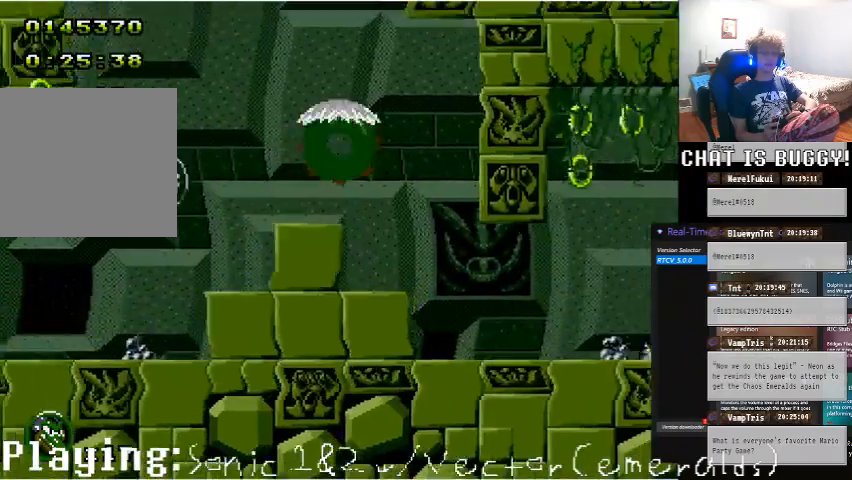
{"dt_ms": 500, "buttons": [], "left_stick": "center", "right_stick": "center"}
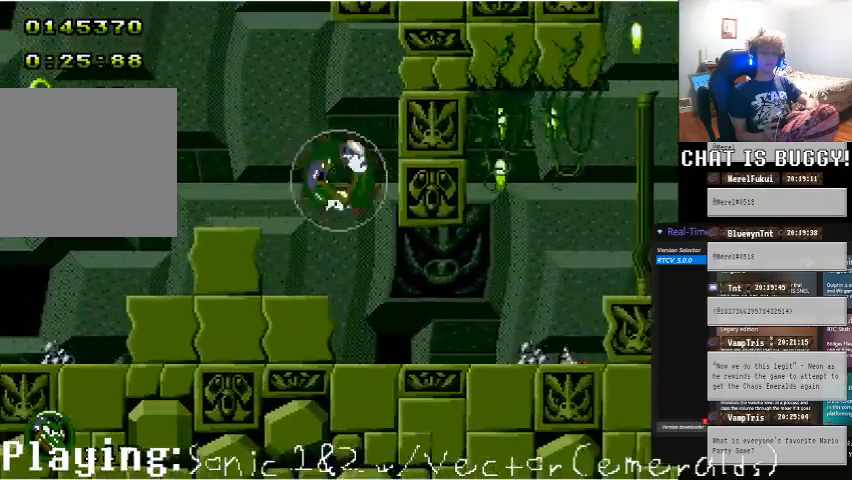
{"dt_ms": 500, "buttons": ["DPAD_RIGHT"], "left_stick": "center", "right_stick": "center", "events": [[500, "DPAD_RIGHT", "down"]]}
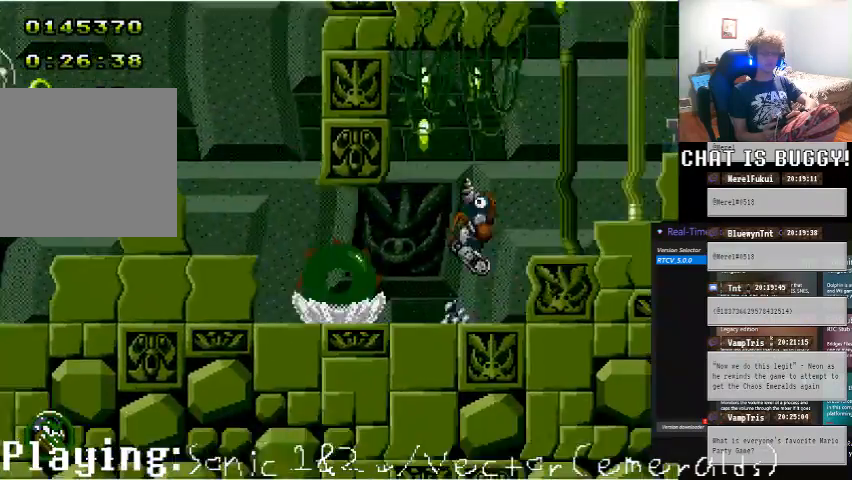
{"dt_ms": 500, "buttons": ["A"], "left_stick": "center", "right_stick": "center", "events": [[250, "A", "down"], [500, "DPAD_RIGHT", "up"]]}